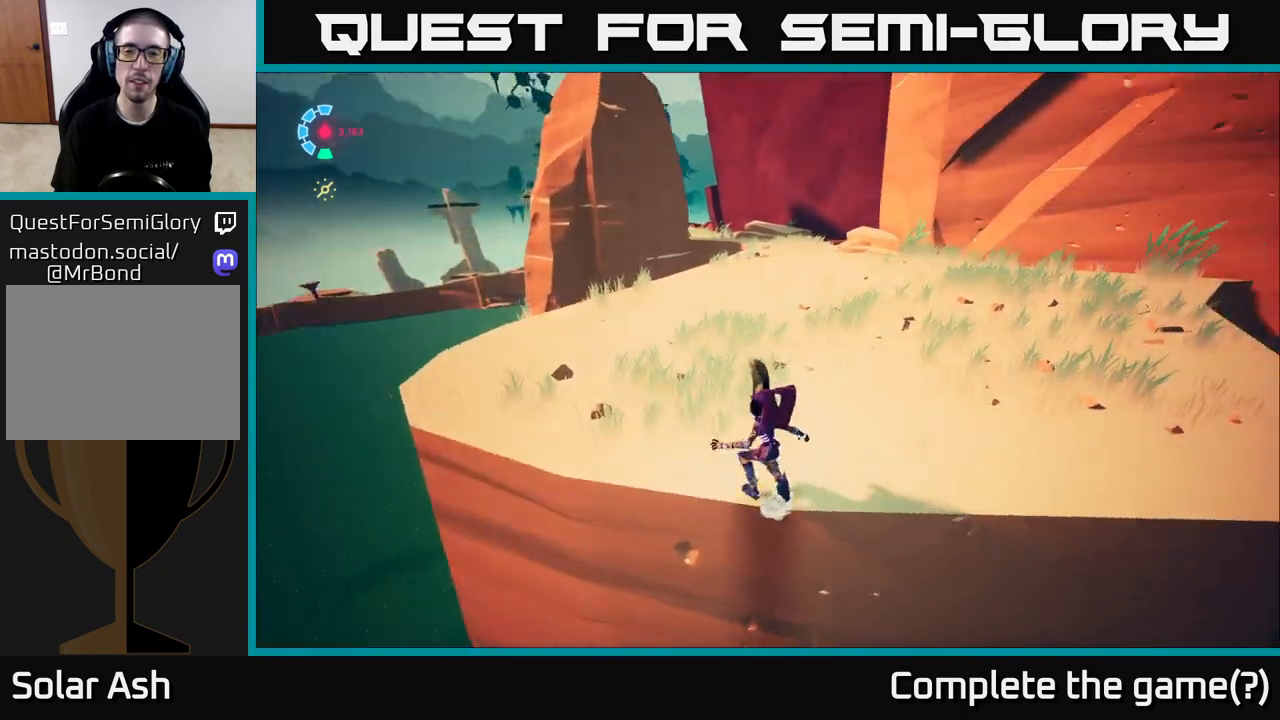
Gameplay with a controller (Xbox layout); each line is a JSON object with the inputs held at the frame after it. "events" lists button and stick changes between this image and that frame as [ms after this image, input, new state], when the widget could be followed in between.
{"buttons": [], "left_stick": "up", "right_stick": "left", "events": [[167, "right_stick", "center"], [200, "left_stick", "up"], [250, "right_stick", "up"], [350, "right_stick", "up-left"], [467, "right_stick", "left"]]}
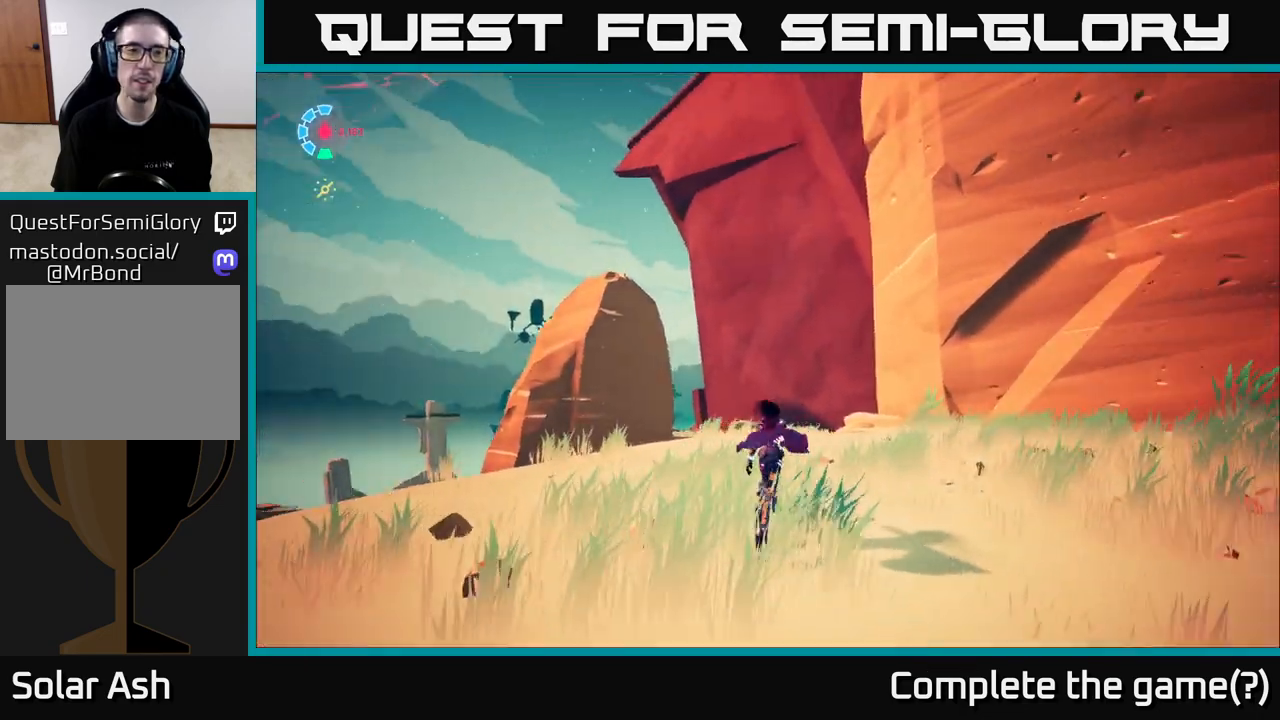
{"buttons": ["L2", "R2"], "left_stick": "up", "right_stick": "down-left", "events": [[83, "L2", "down"], [83, "right_stick", "center"], [133, "R2", "down"], [317, "right_stick", "down"], [383, "right_stick", "down-left"]]}
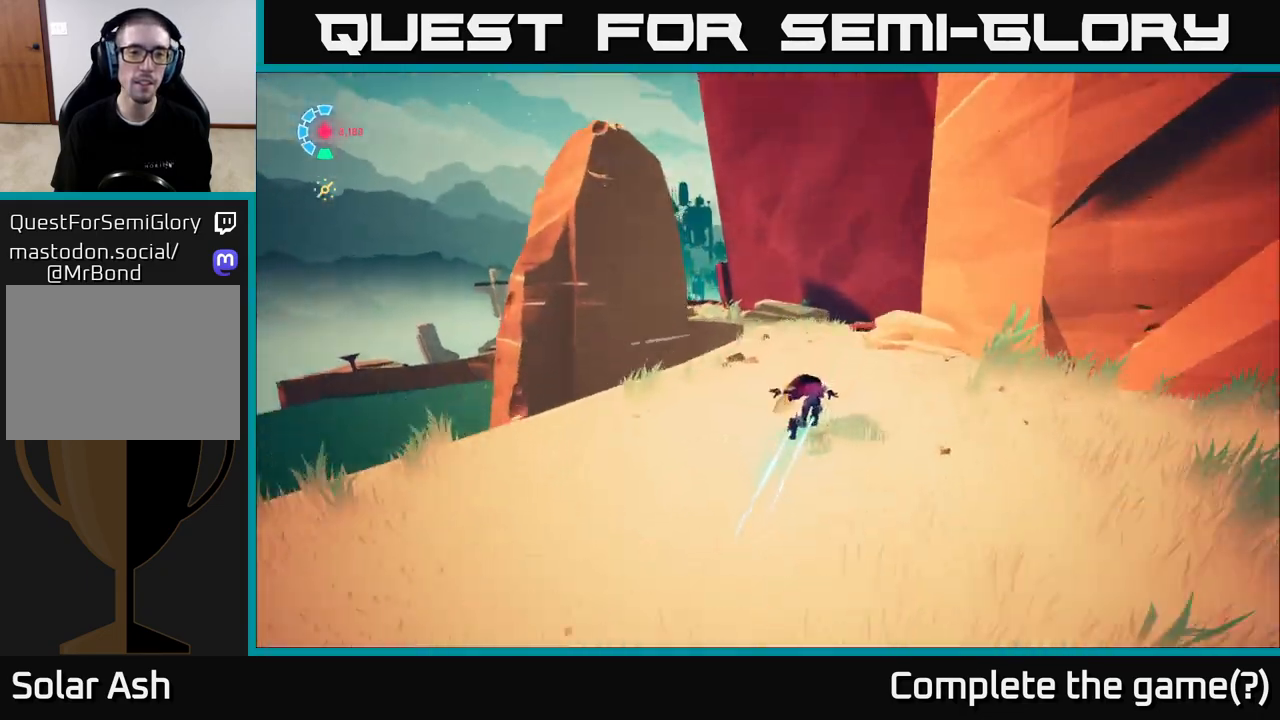
{"buttons": ["L2", "R2"], "left_stick": "up-left", "right_stick": "left", "events": [[67, "right_stick", "center"], [317, "right_stick", "left"], [417, "left_stick", "up-left"]]}
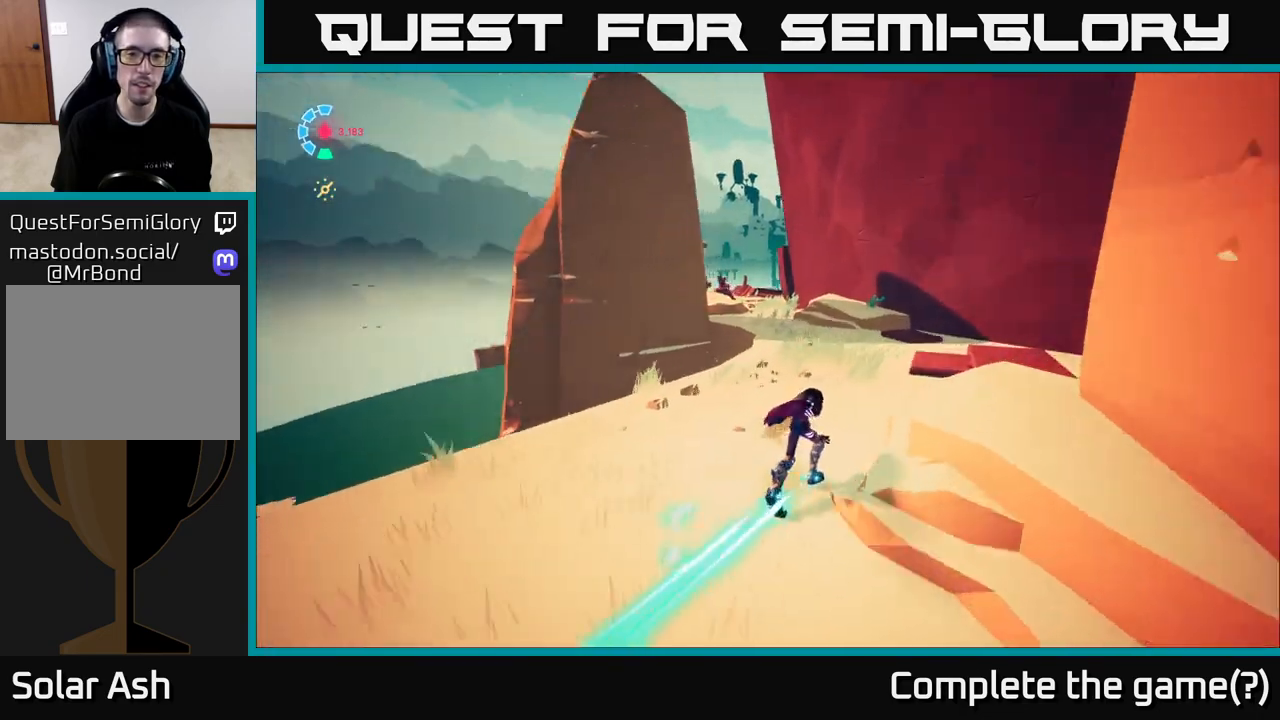
{"buttons": ["L2", "R2"], "left_stick": "up-left", "right_stick": "center", "events": [[50, "right_stick", "center"], [317, "right_stick", "left"], [383, "right_stick", "down-left"], [500, "right_stick", "center"]]}
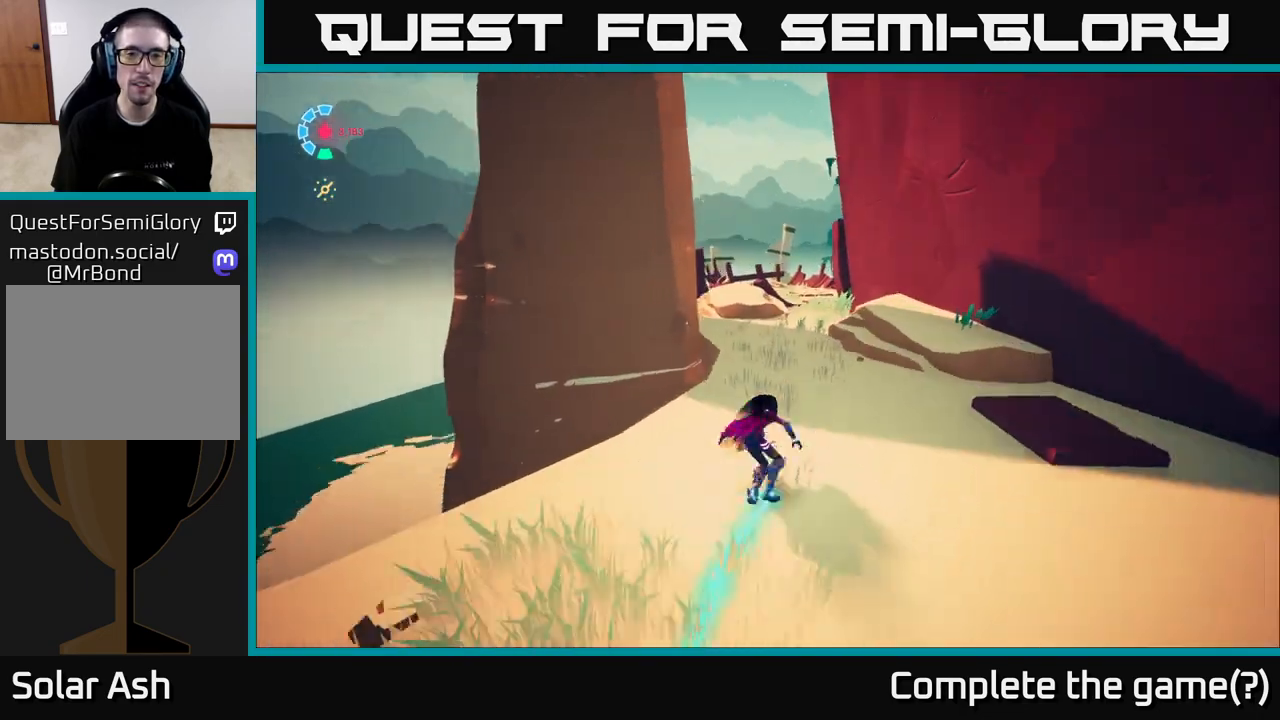
{"buttons": ["L2", "R2"], "left_stick": "up-left", "right_stick": "center", "events": []}
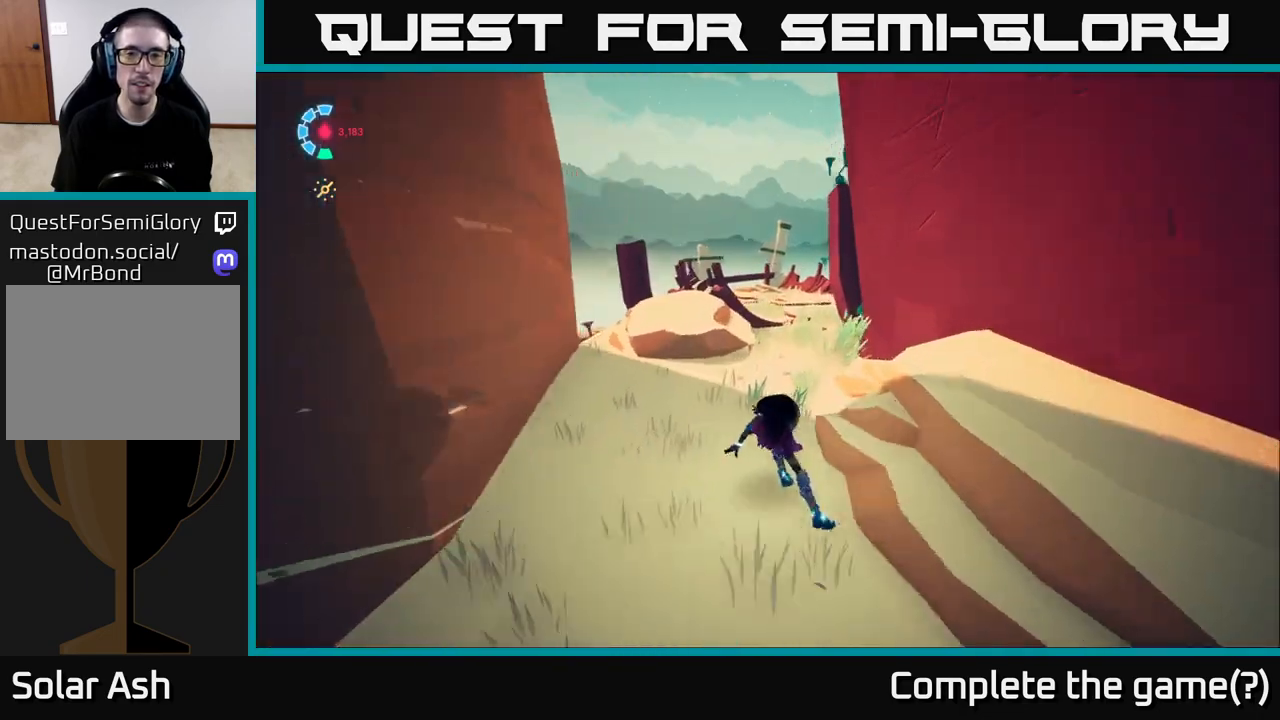
{"buttons": ["L2", "R2"], "left_stick": "up-right", "right_stick": "center", "events": [[133, "left_stick", "up"], [283, "left_stick", "up-right"]]}
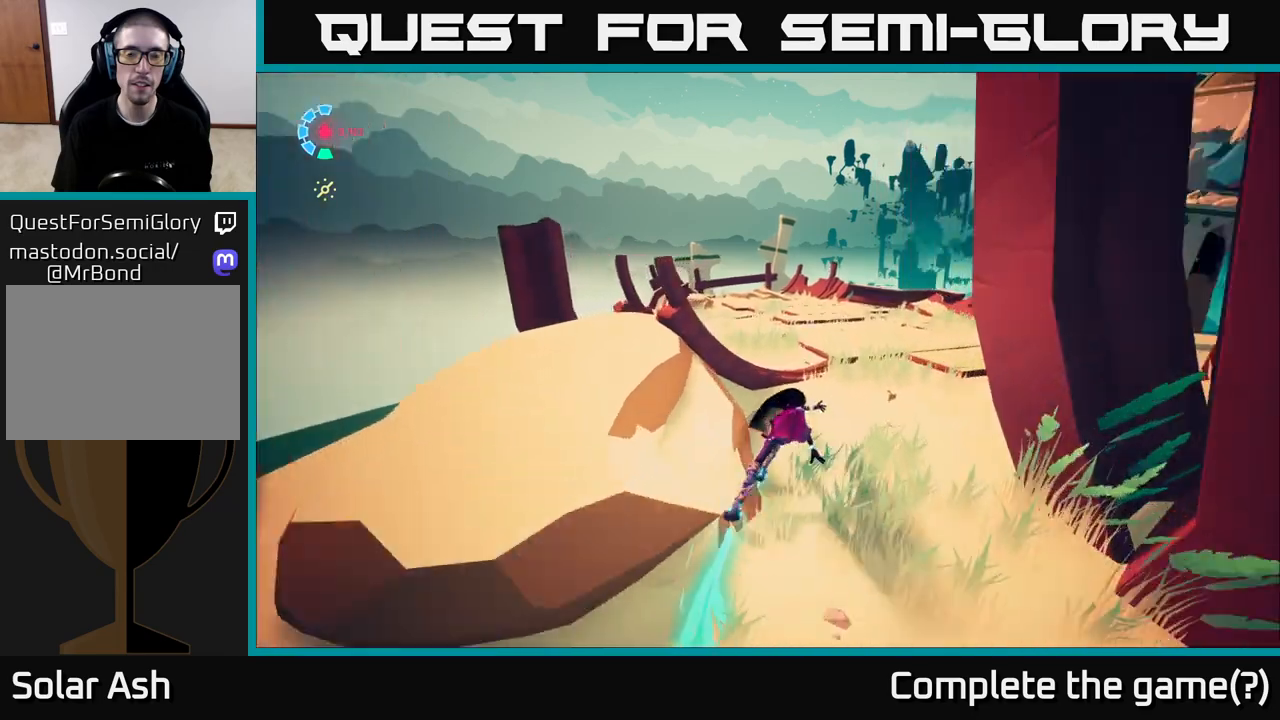
{"buttons": [], "left_stick": "up-left", "right_stick": "right", "events": [[67, "left_stick", "up"], [183, "right_stick", "right"], [317, "left_stick", "up-left"], [400, "R2", "up"], [467, "L2", "up"]]}
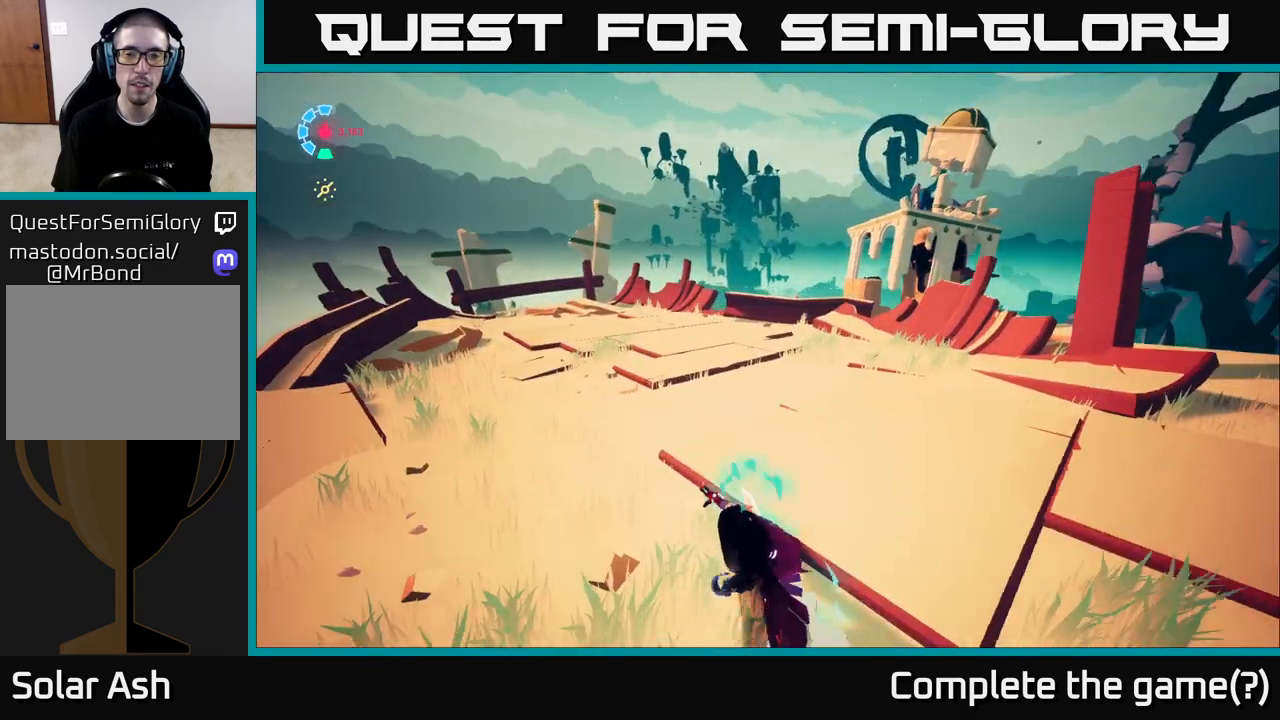
{"buttons": [], "left_stick": "center", "right_stick": "right", "events": [[83, "left_stick", "center"]]}
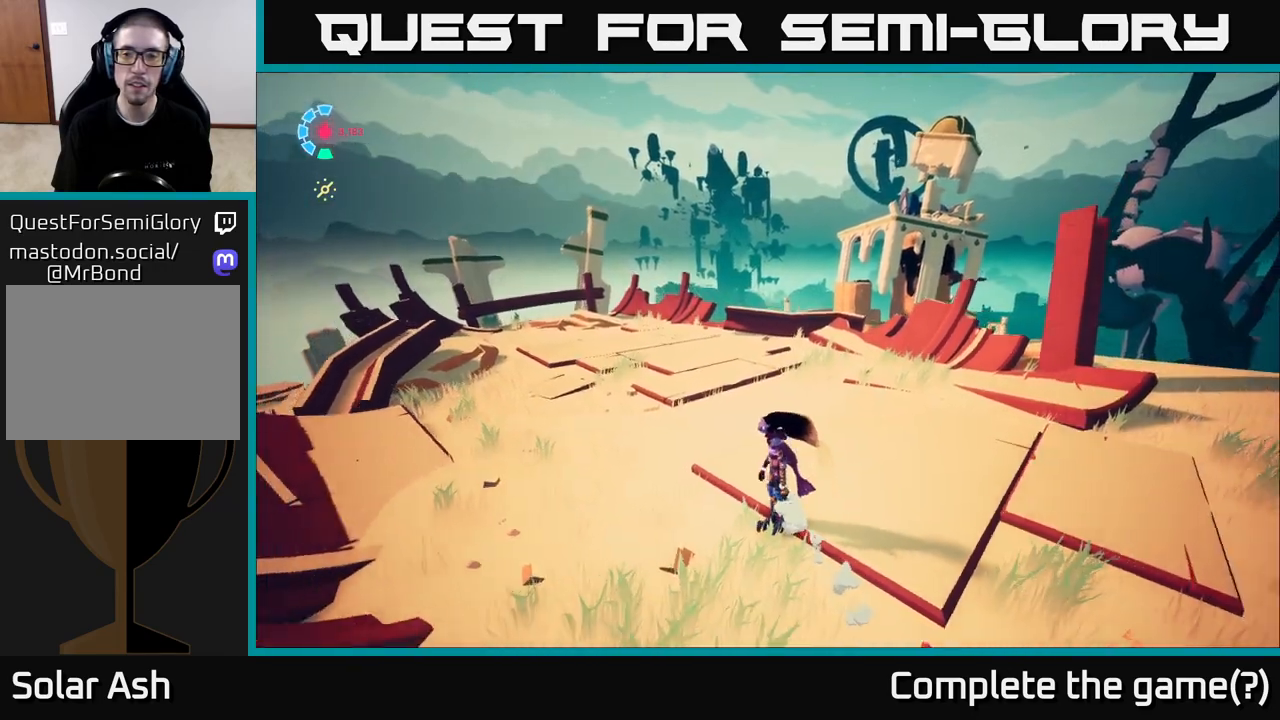
{"buttons": [], "left_stick": "center", "right_stick": "right", "events": []}
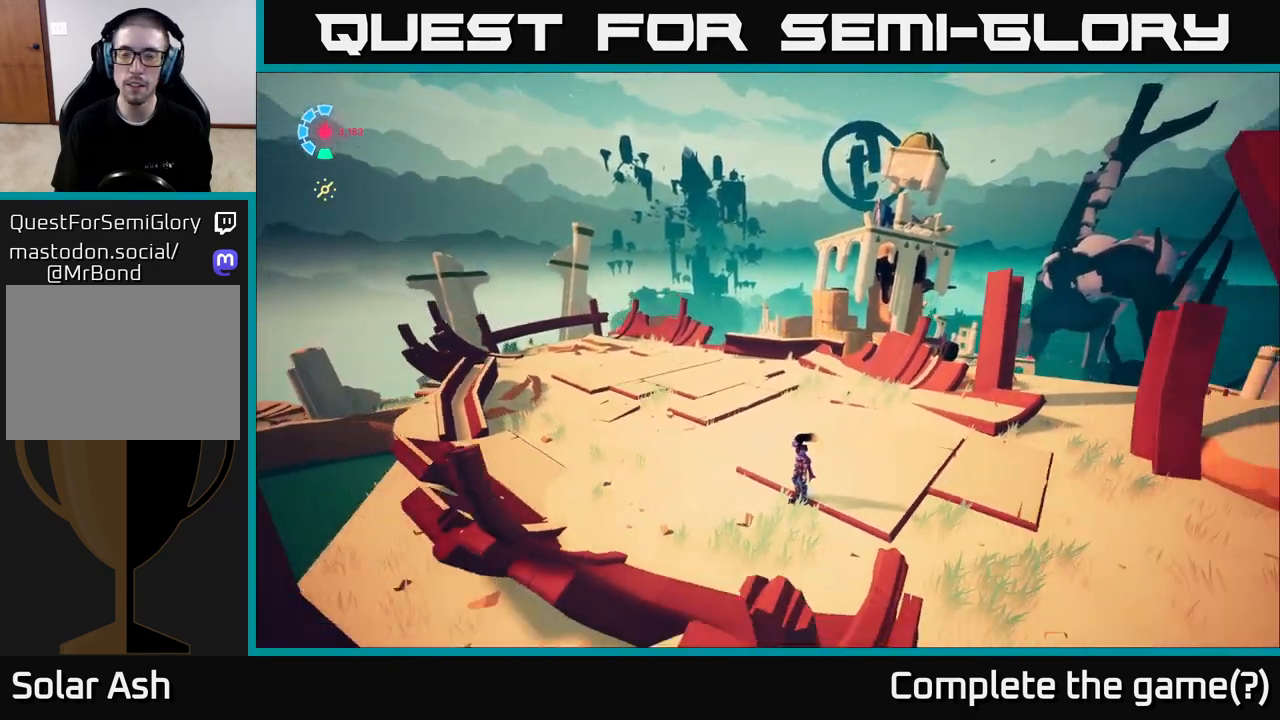
{"buttons": [], "left_stick": "down-right", "right_stick": "right", "events": [[50, "right_stick", "center"], [133, "left_stick", "right"], [233, "right_stick", "right"], [317, "left_stick", "down-left"], [500, "left_stick", "down-right"]]}
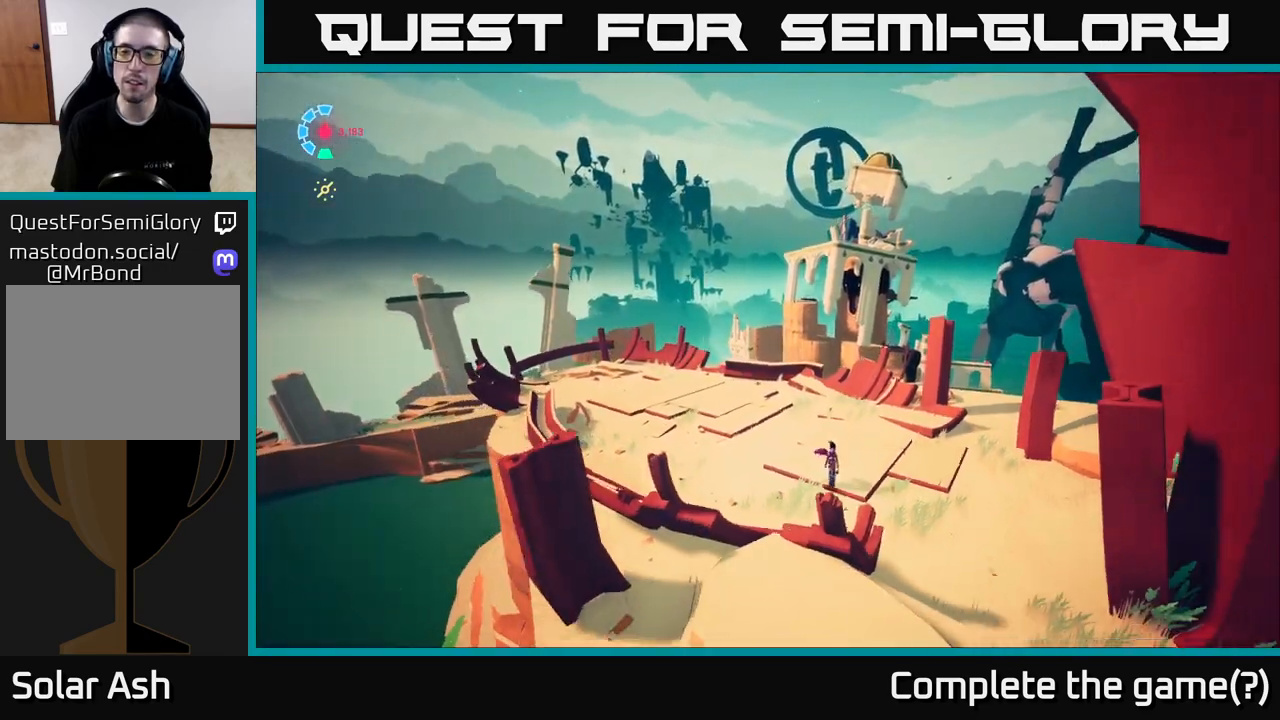
{"buttons": [], "left_stick": "left", "right_stick": "center", "events": [[117, "left_stick", "right"], [467, "right_stick", "center"], [483, "left_stick", "left"]]}
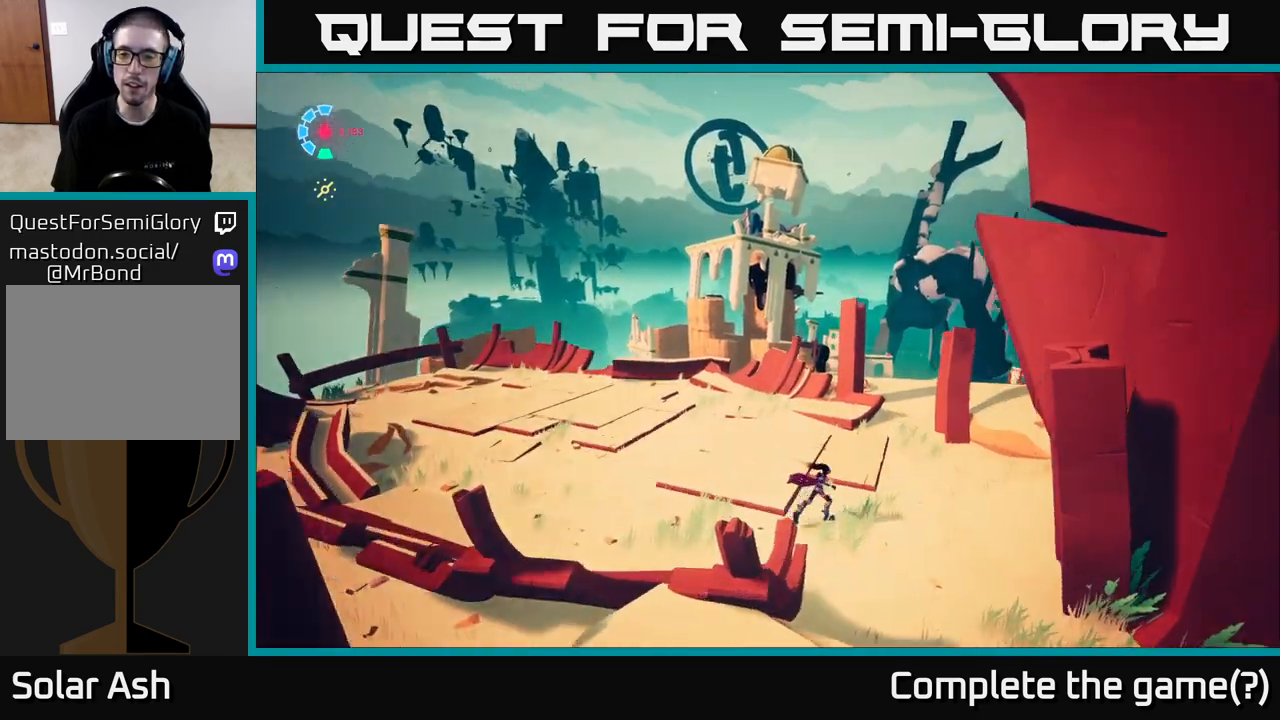
{"buttons": [], "left_stick": "down-left", "right_stick": "right", "events": [[33, "right_stick", "right"], [433, "left_stick", "down-left"]]}
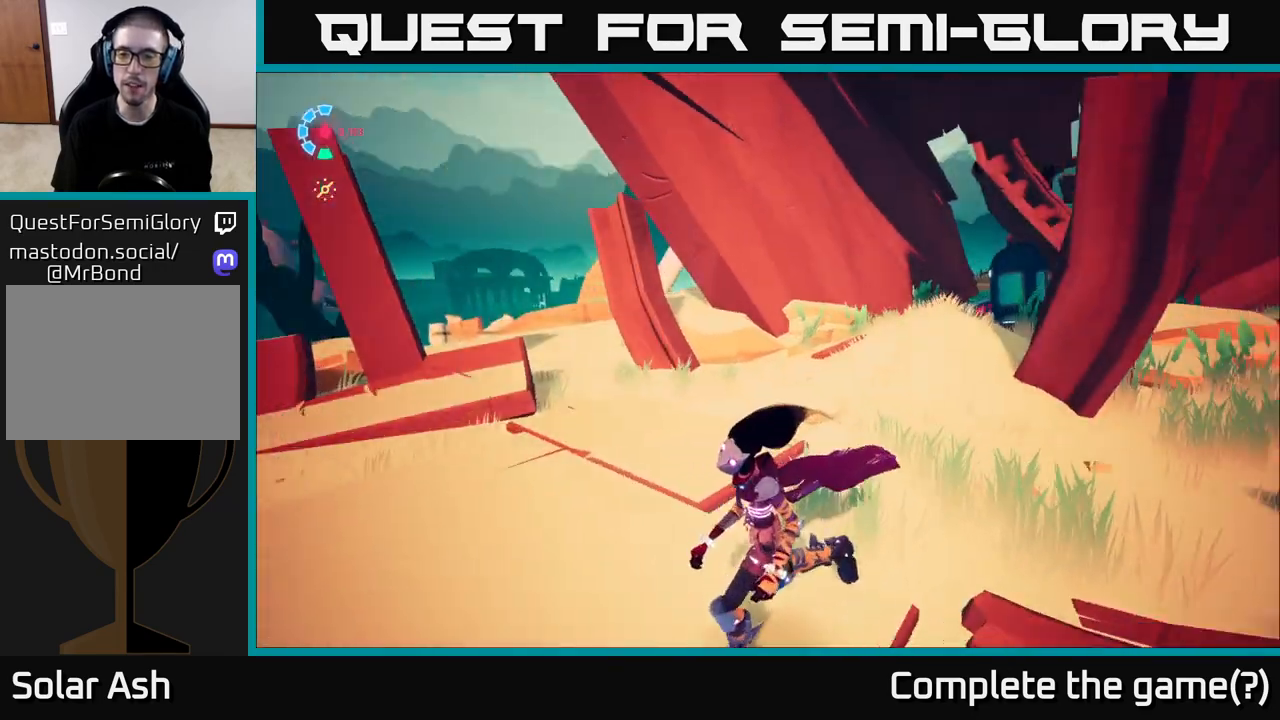
{"buttons": [], "left_stick": "up", "right_stick": "center", "events": [[150, "right_stick", "center"], [167, "left_stick", "up-left"], [233, "left_stick", "up"]]}
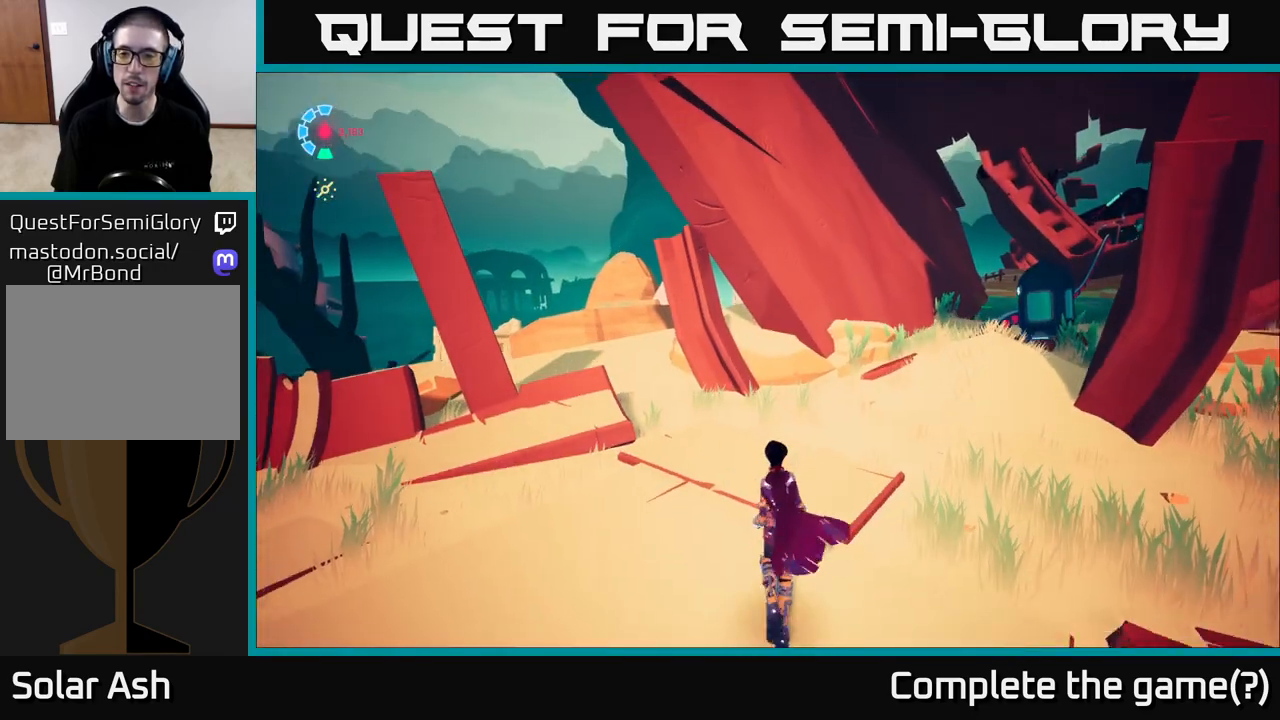
{"buttons": [], "left_stick": "up-left", "right_stick": "center", "events": [[400, "left_stick", "up-left"]]}
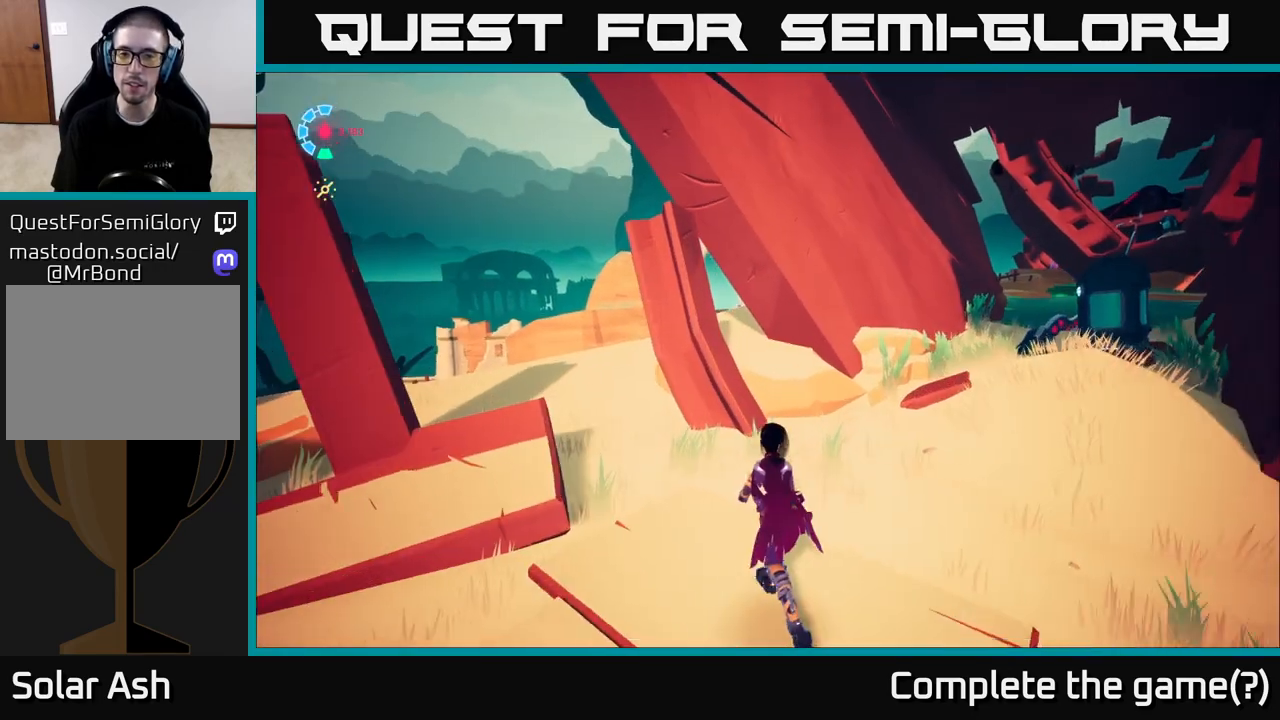
{"buttons": [], "left_stick": "up", "right_stick": "left", "events": [[33, "right_stick", "down-left"], [283, "right_stick", "left"], [433, "left_stick", "up"]]}
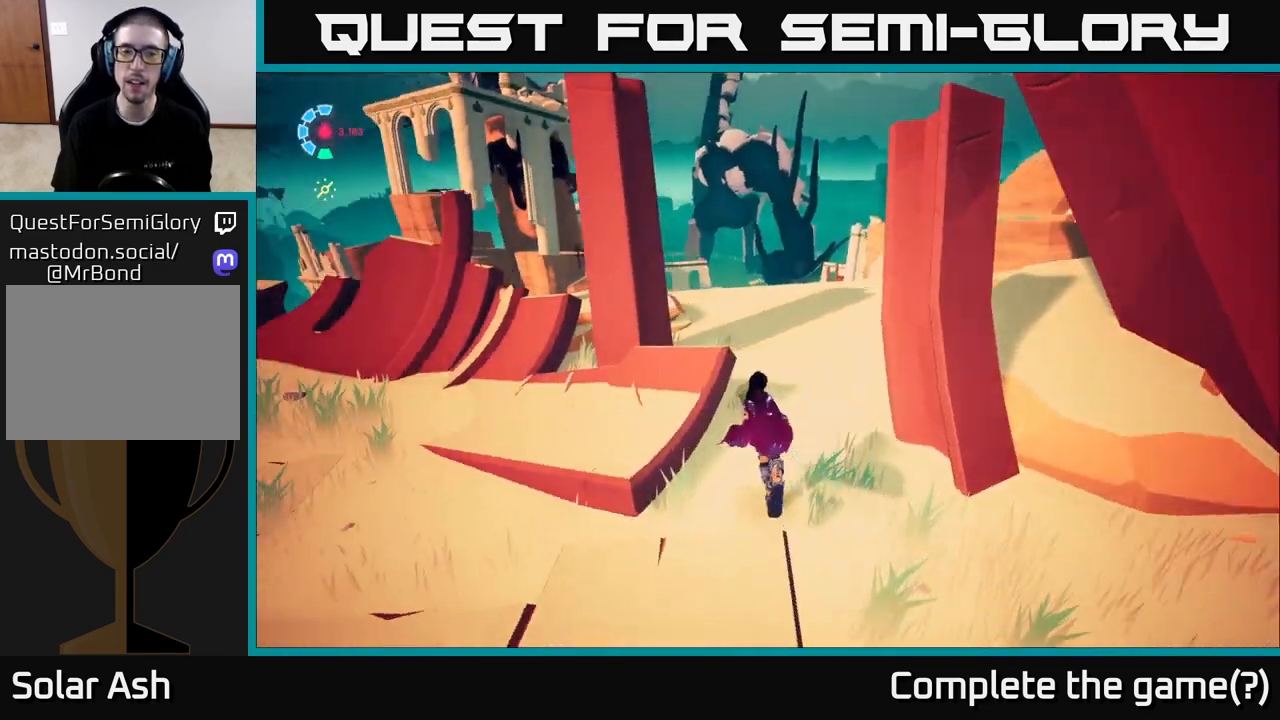
{"buttons": [], "left_stick": "up-right", "right_stick": "left", "events": [[117, "left_stick", "up-right"]]}
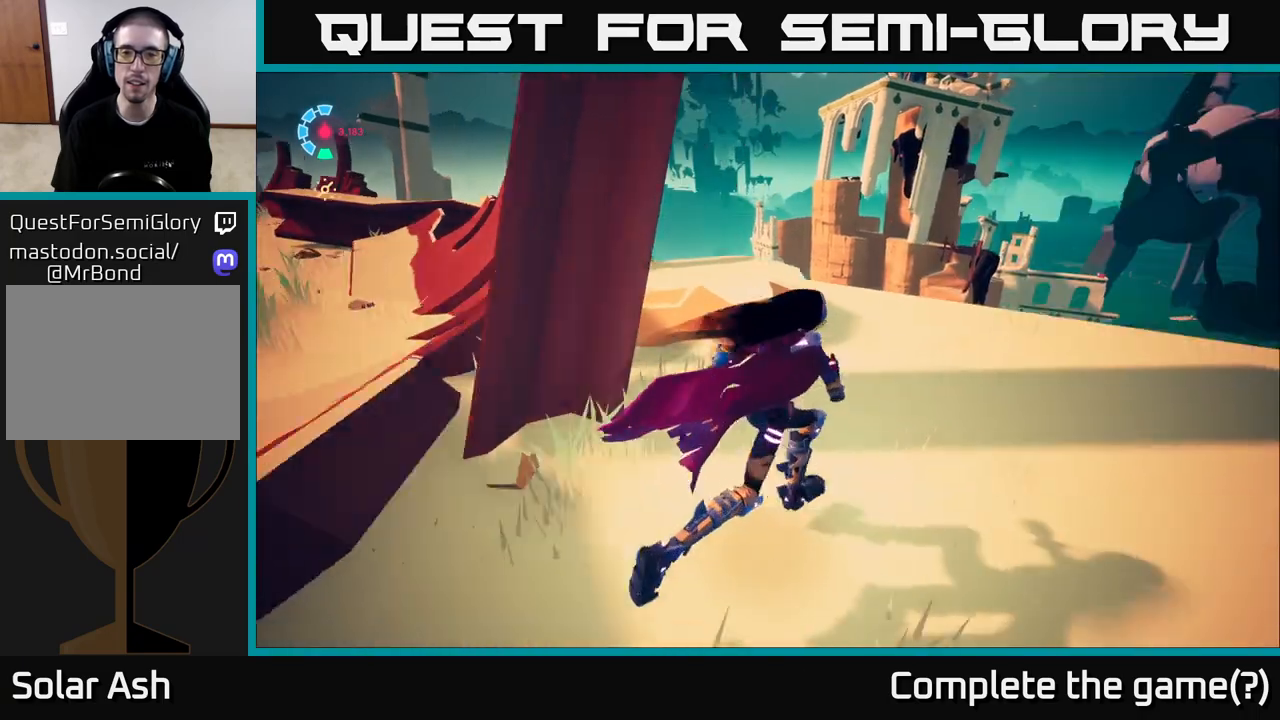
{"buttons": [], "left_stick": "center", "right_stick": "up-right", "events": [[117, "left_stick", "up"], [117, "right_stick", "up-left"], [350, "right_stick", "up"], [467, "left_stick", "center"], [467, "right_stick", "up-right"]]}
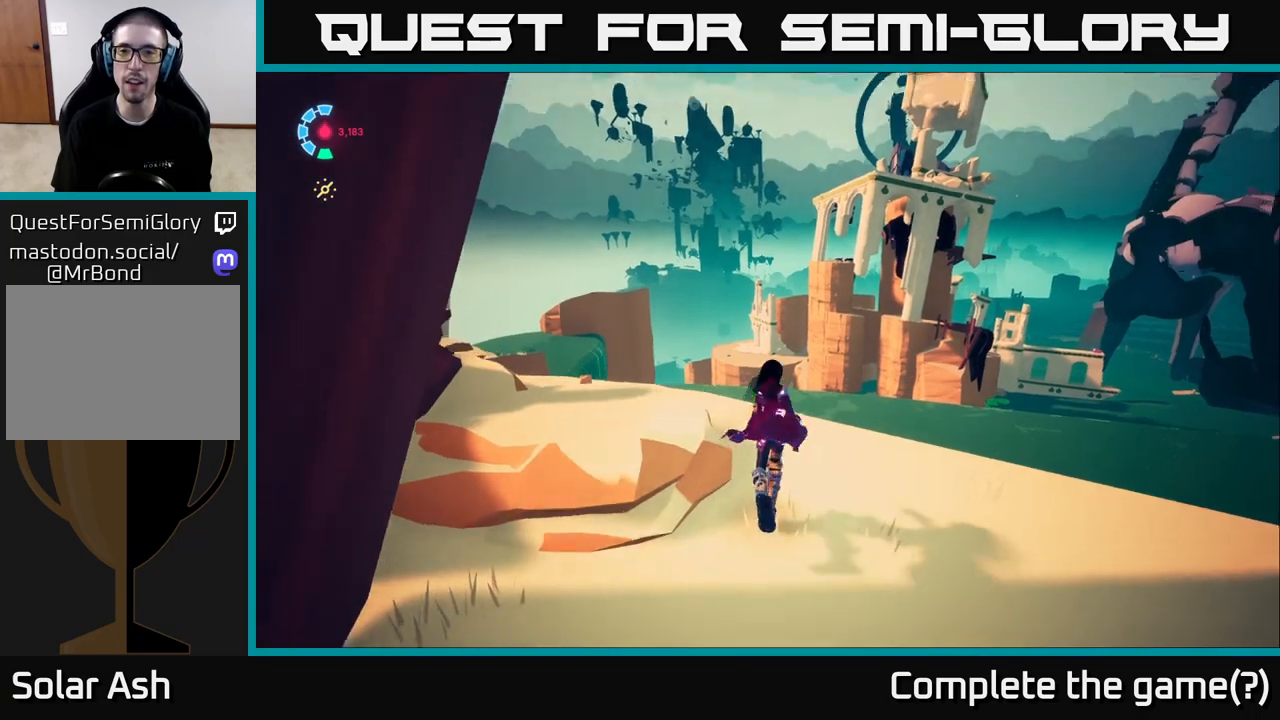
{"buttons": ["L1"], "left_stick": "center", "right_stick": "center", "events": [[117, "right_stick", "center"], [167, "L1", "down"]]}
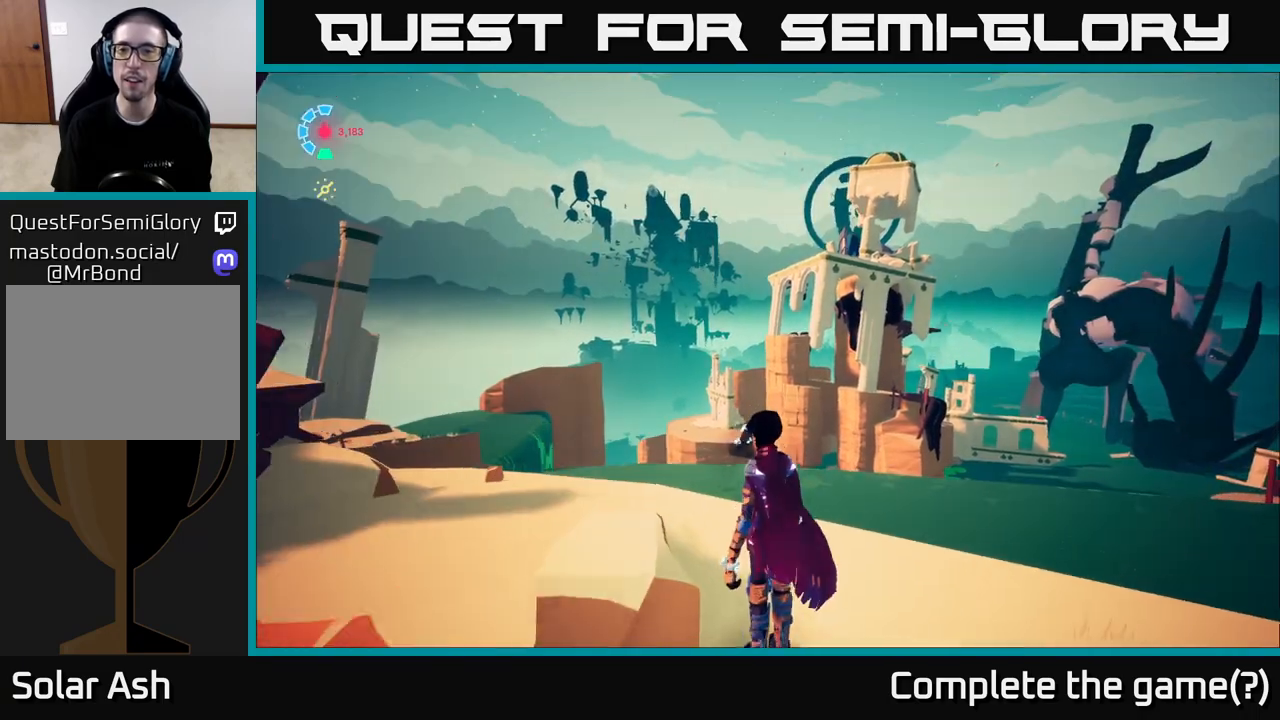
{"buttons": ["L1"], "left_stick": "center", "right_stick": "right", "events": [[150, "right_stick", "right"]]}
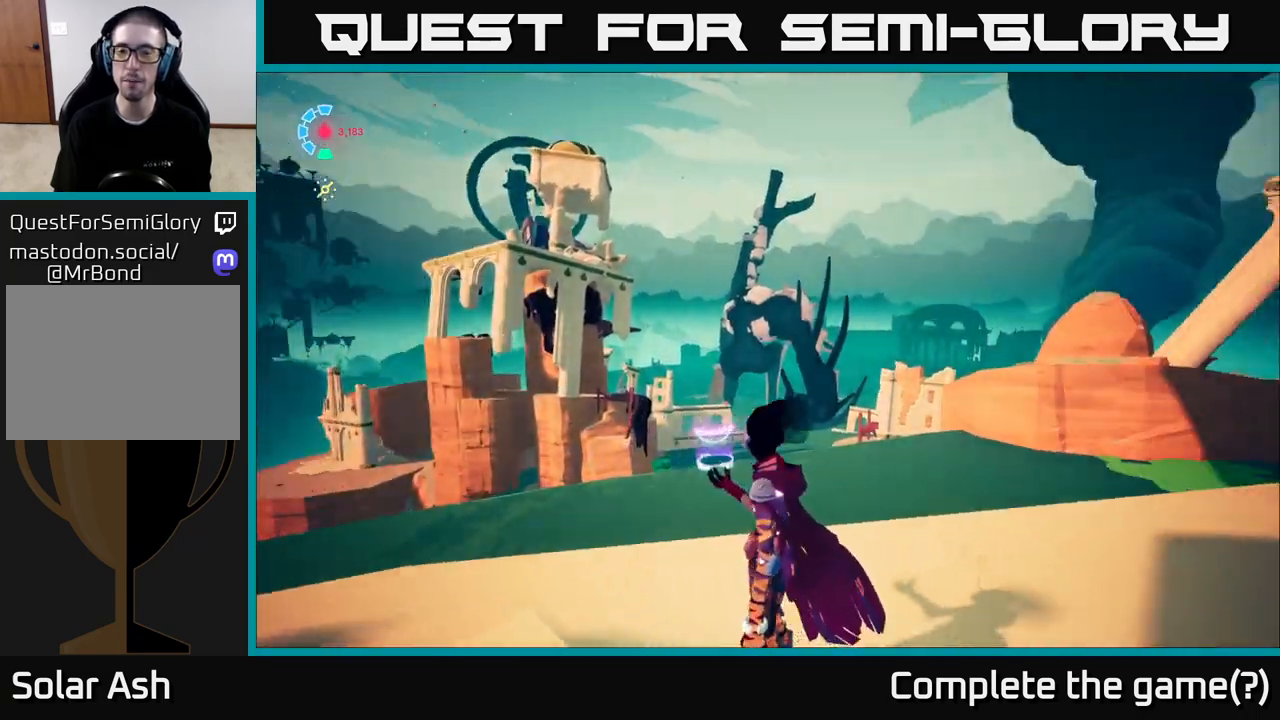
{"buttons": ["L1"], "left_stick": "center", "right_stick": "left", "events": [[150, "right_stick", "center"], [417, "right_stick", "left"]]}
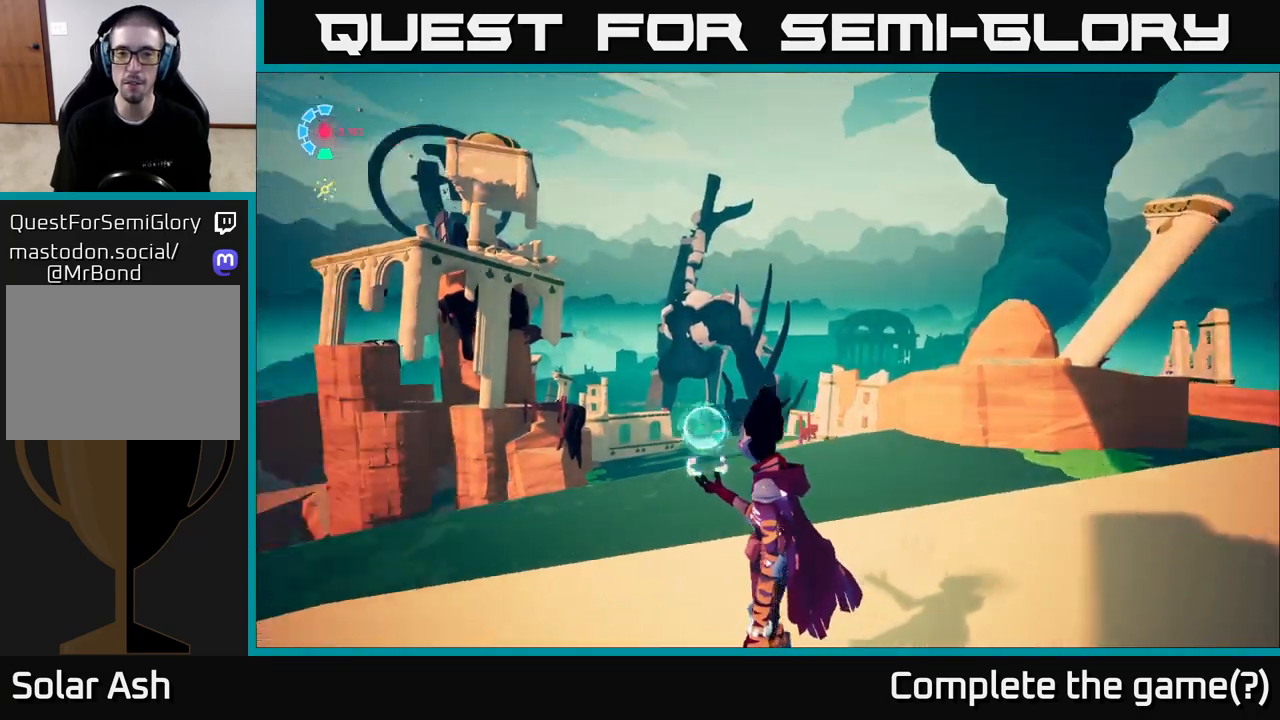
{"buttons": ["L1"], "left_stick": "center", "right_stick": "up-right", "events": [[33, "right_stick", "up-left"], [133, "right_stick", "center"], [383, "right_stick", "right"], [433, "right_stick", "up-right"]]}
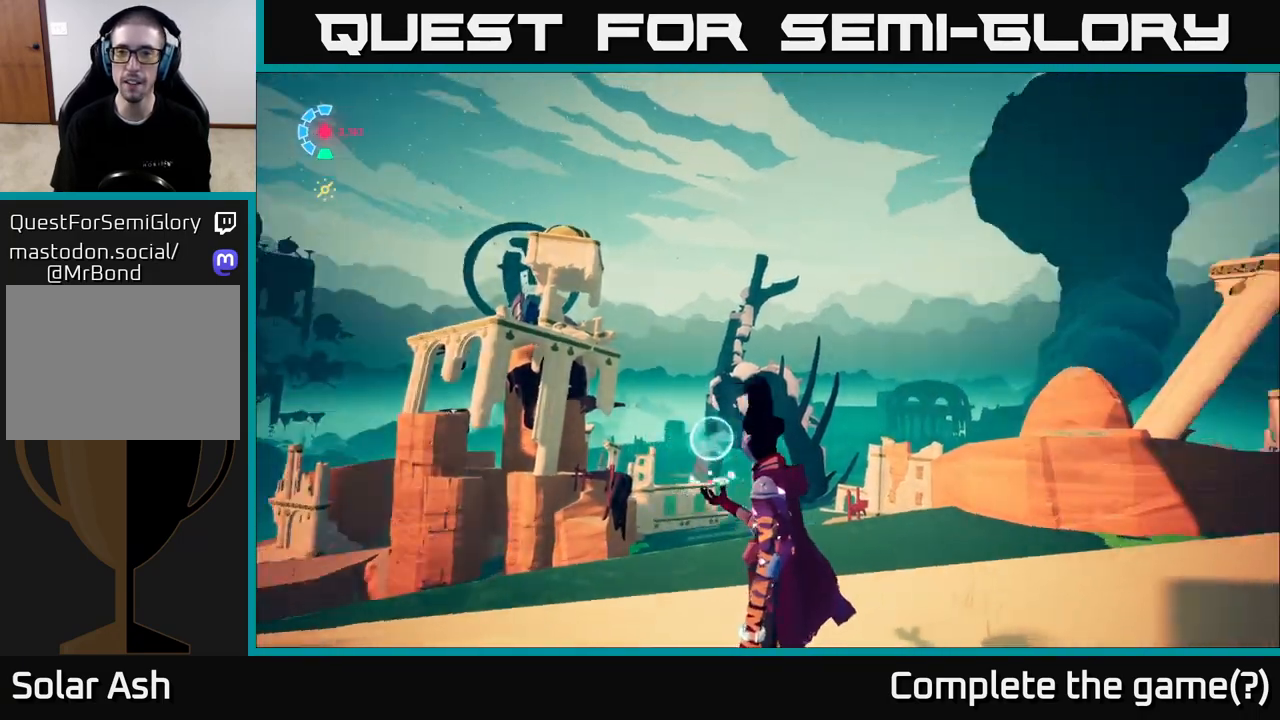
{"buttons": ["L1"], "left_stick": "center", "right_stick": "center", "events": [[433, "right_stick", "center"]]}
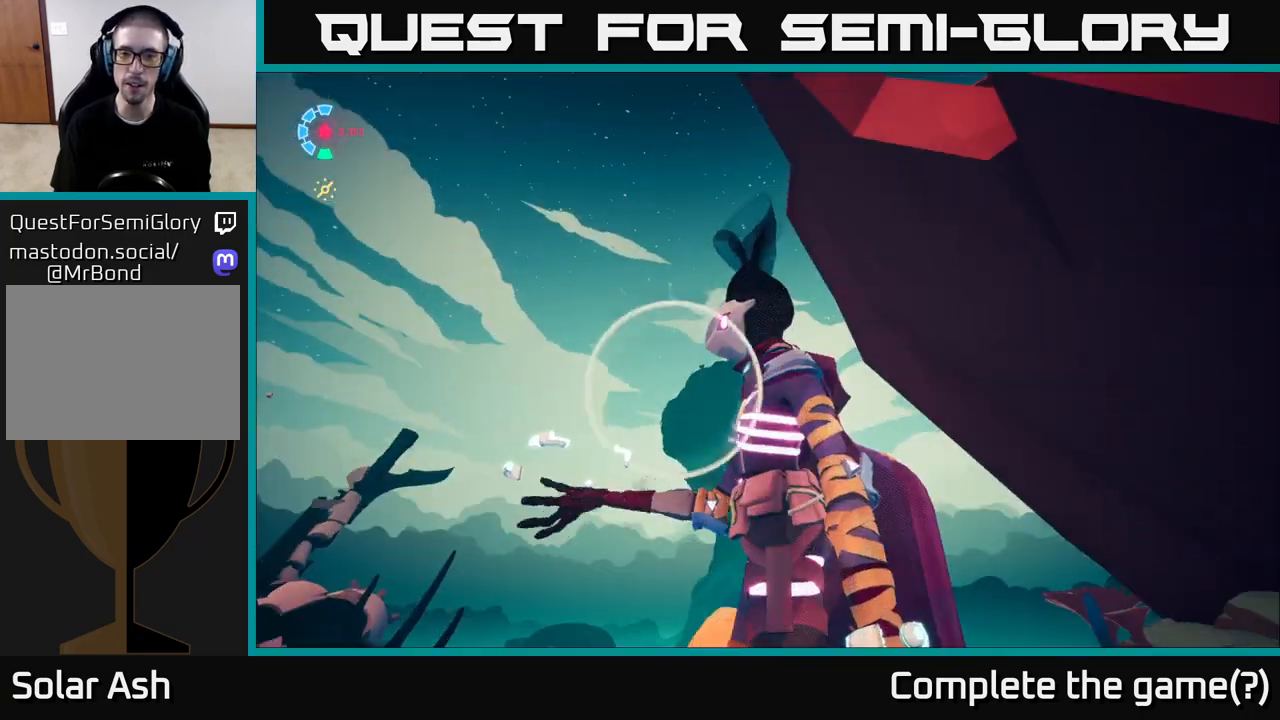
{"buttons": ["L1"], "left_stick": "center", "right_stick": "center", "events": []}
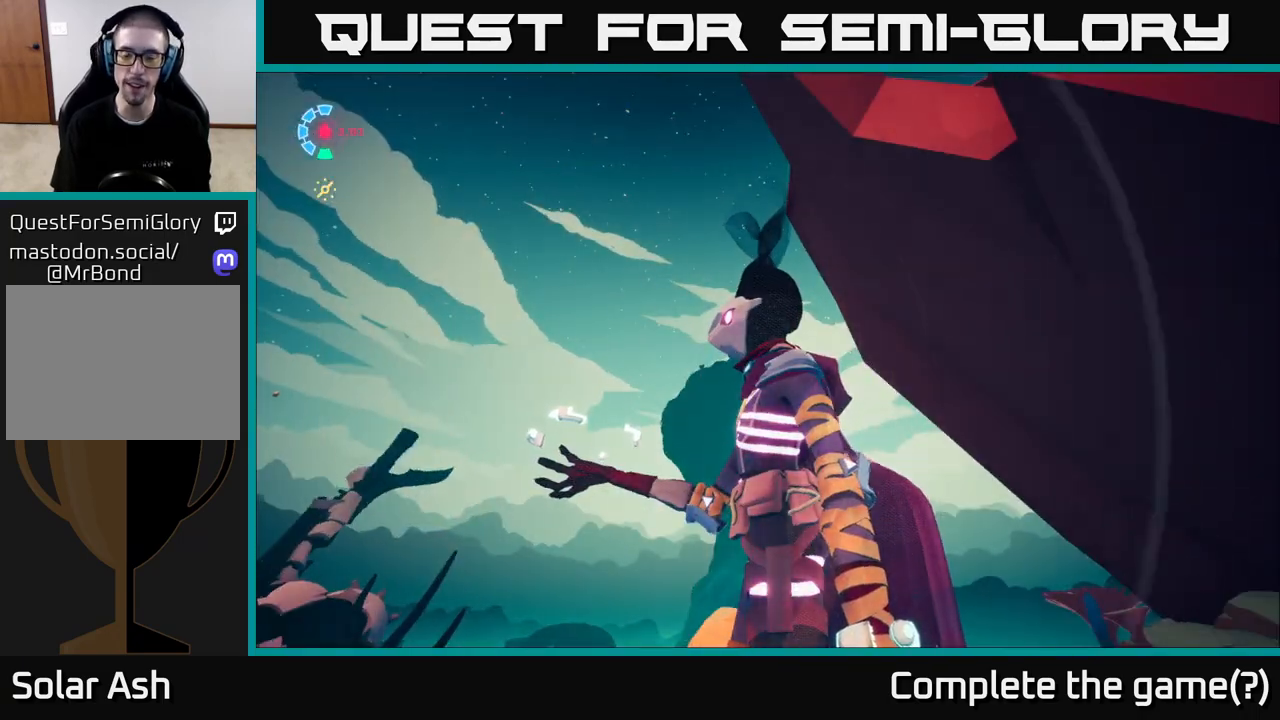
{"buttons": ["L1"], "left_stick": "center", "right_stick": "center", "events": []}
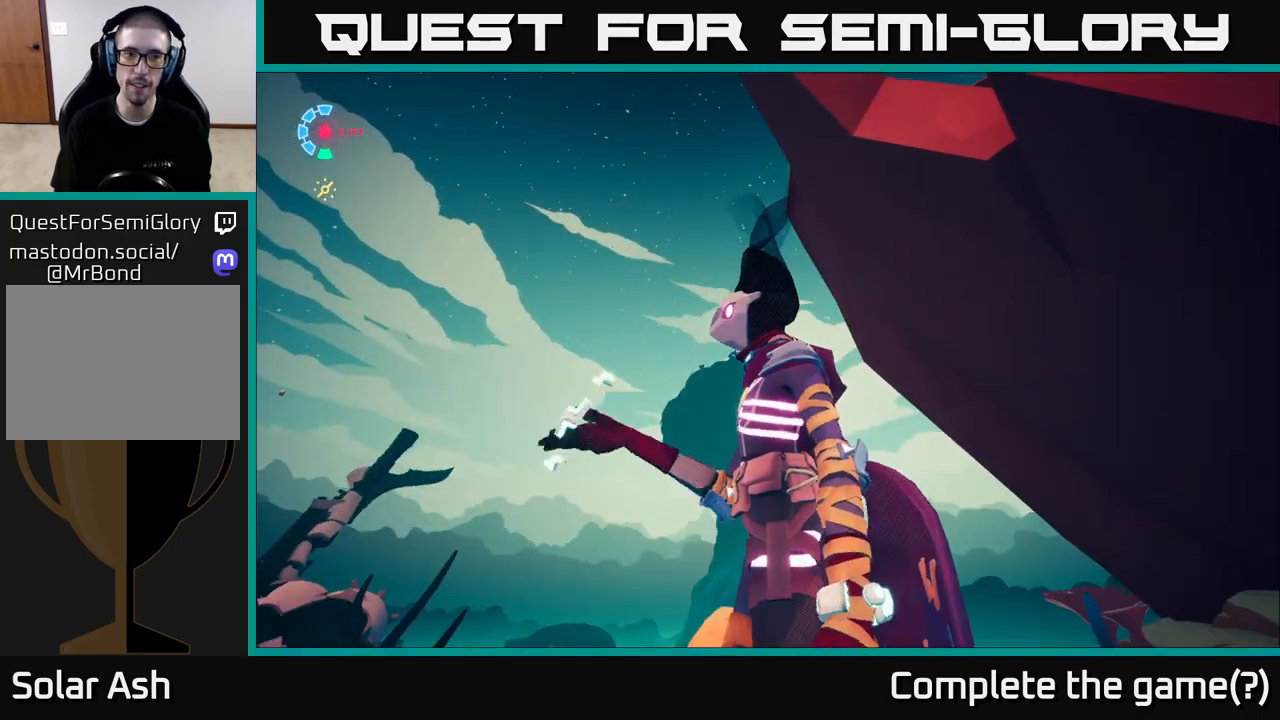
{"buttons": [], "left_stick": "center", "right_stick": "center", "events": [[433, "L1", "up"]]}
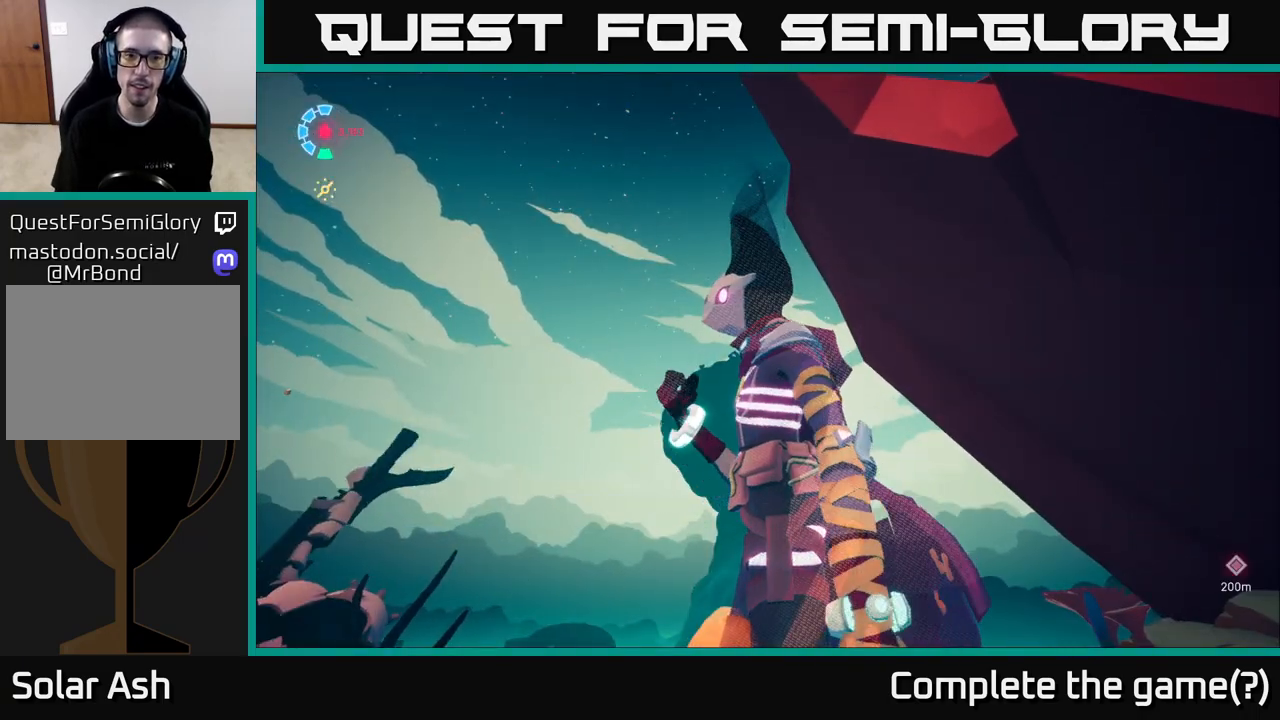
{"buttons": [], "left_stick": "center", "right_stick": "down-right", "events": [[433, "right_stick", "down-right"]]}
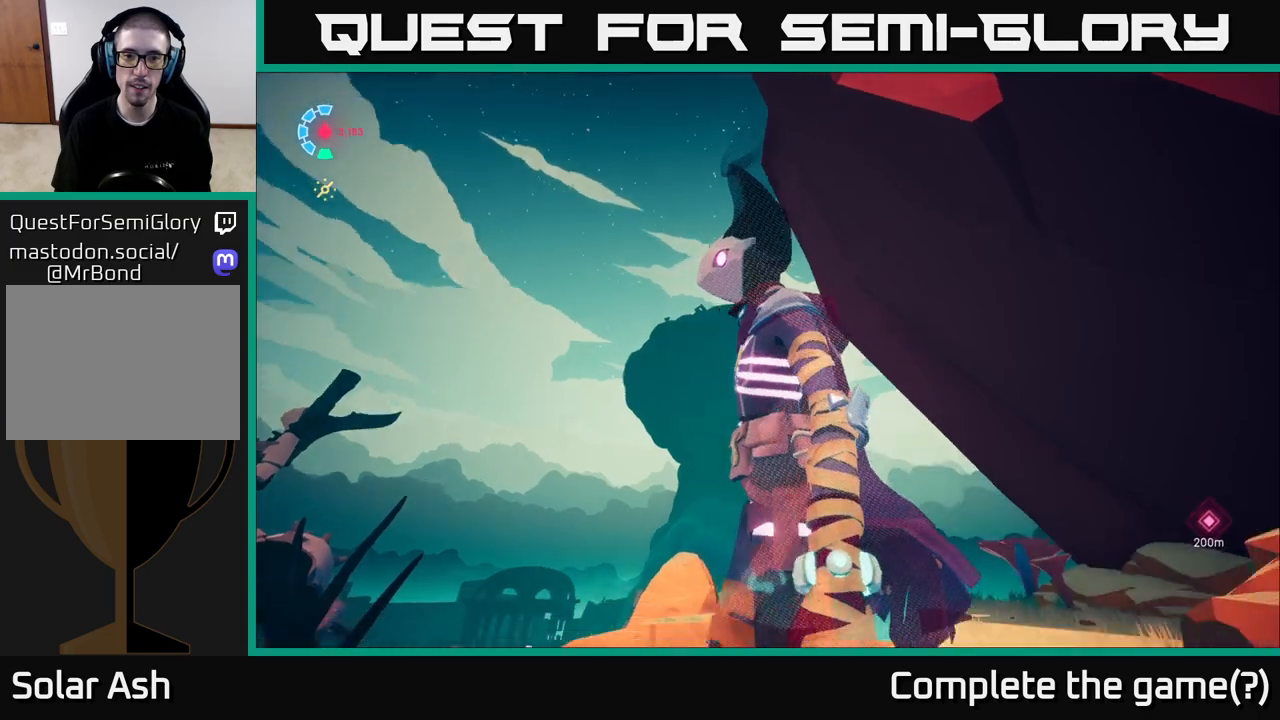
{"buttons": [], "left_stick": "center", "right_stick": "center", "events": [[117, "right_stick", "center"]]}
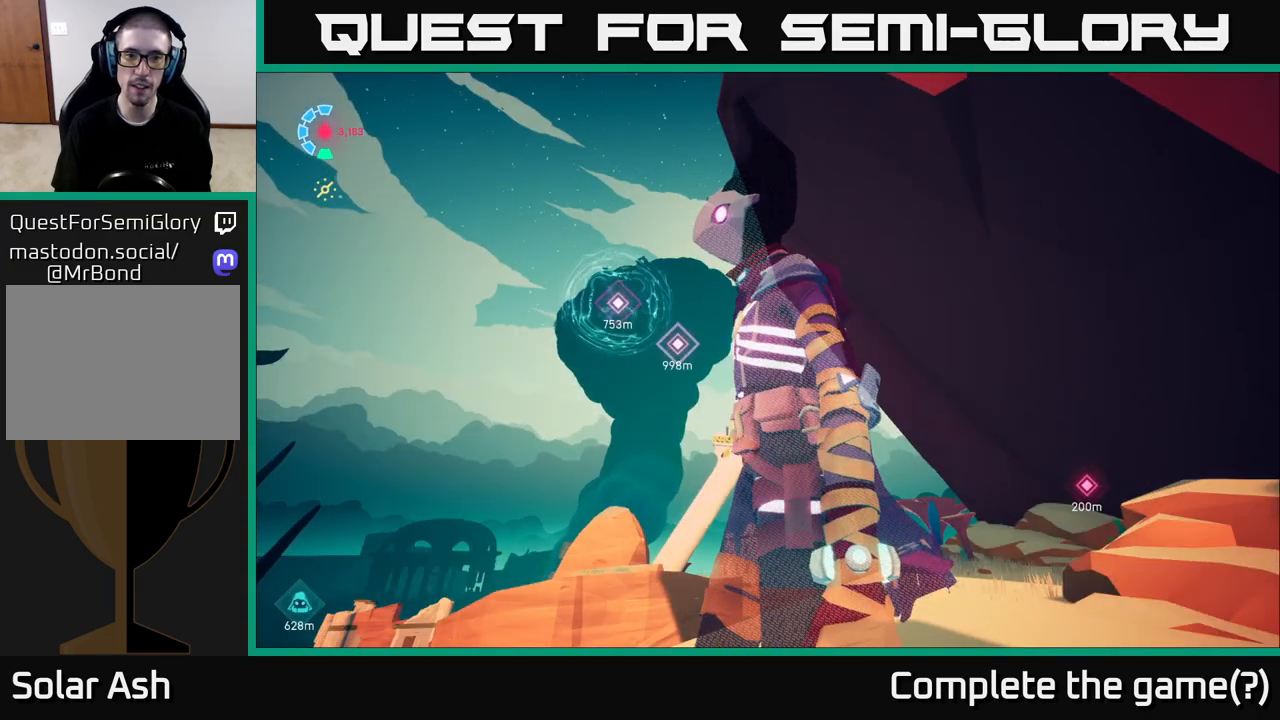
{"buttons": [], "left_stick": "center", "right_stick": "center", "events": []}
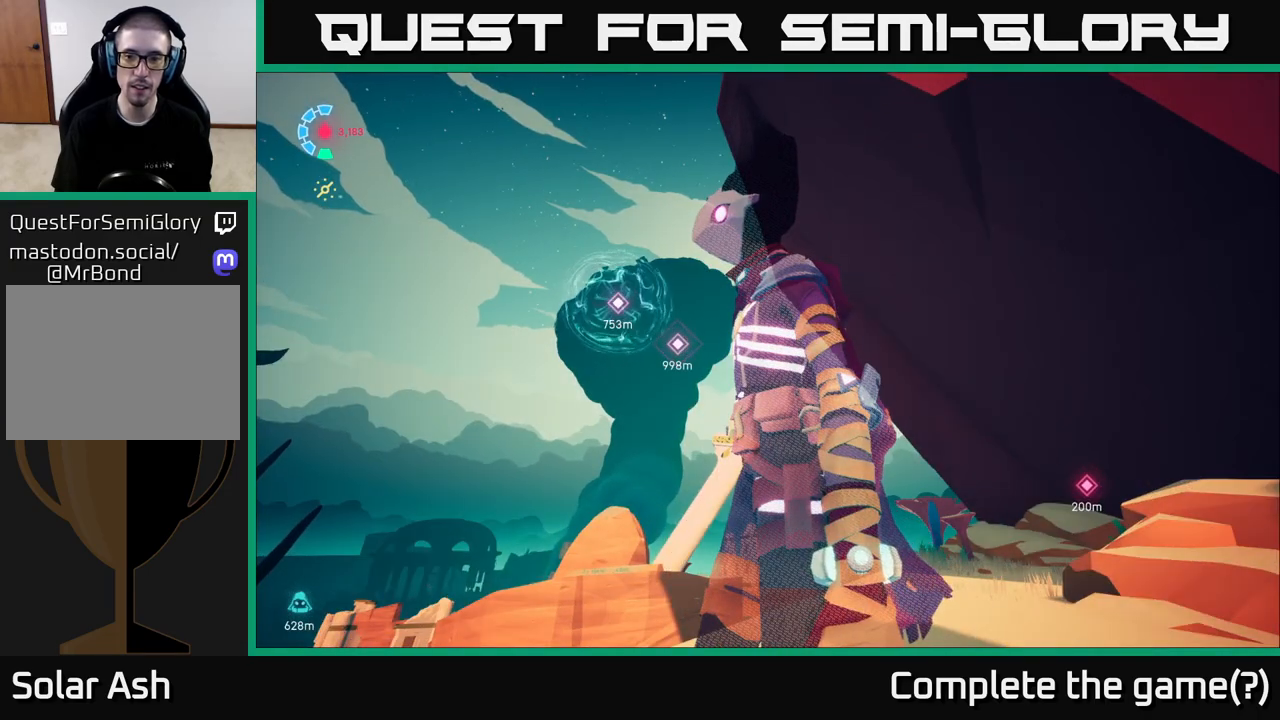
{"buttons": [], "left_stick": "center", "right_stick": "down-right", "events": [[233, "right_stick", "right"], [350, "right_stick", "down-right"]]}